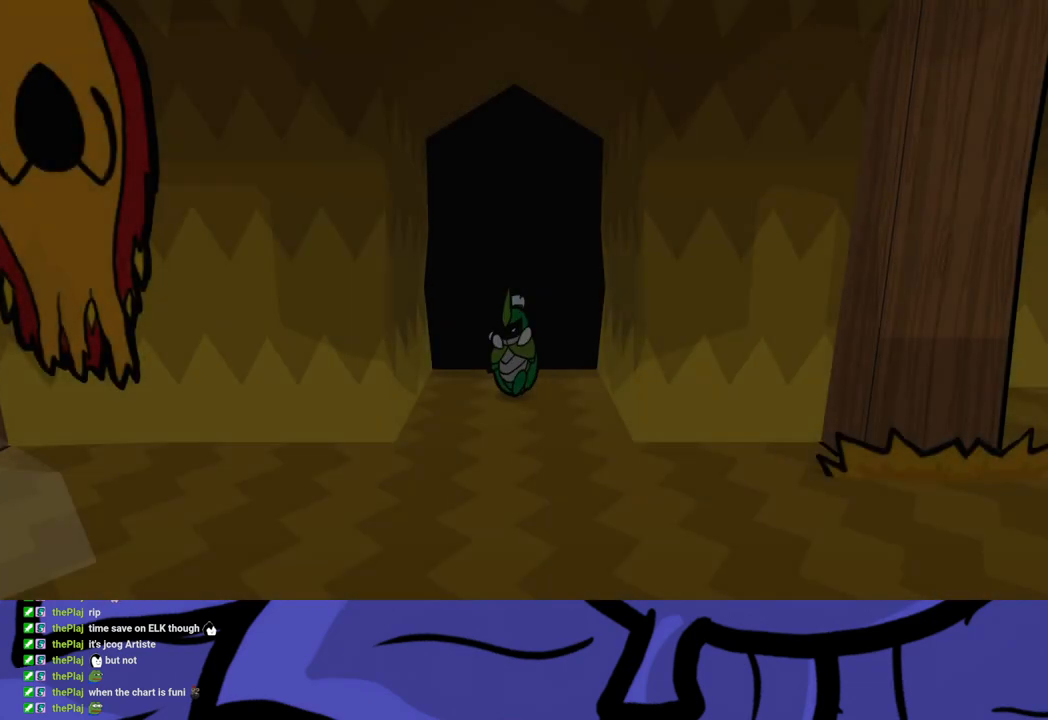
Gameplay with a controller (Xbox layout); each line is a JSON object with the inputs held at the frame after it. "events" lists button and stick changes between this image and that frame as [ms after this image, input, new state], when the widget could be followed in between. Not read: L1 L2 L3 R1 R2 R3.
{"buttons": [], "left_stick": "down-right", "events": [[50, "B", "down"], [117, "B", "up"], [167, "B", "down"], [233, "B", "up"], [283, "B", "down"], [350, "B", "up"], [417, "B", "down"], [467, "B", "up"]]}
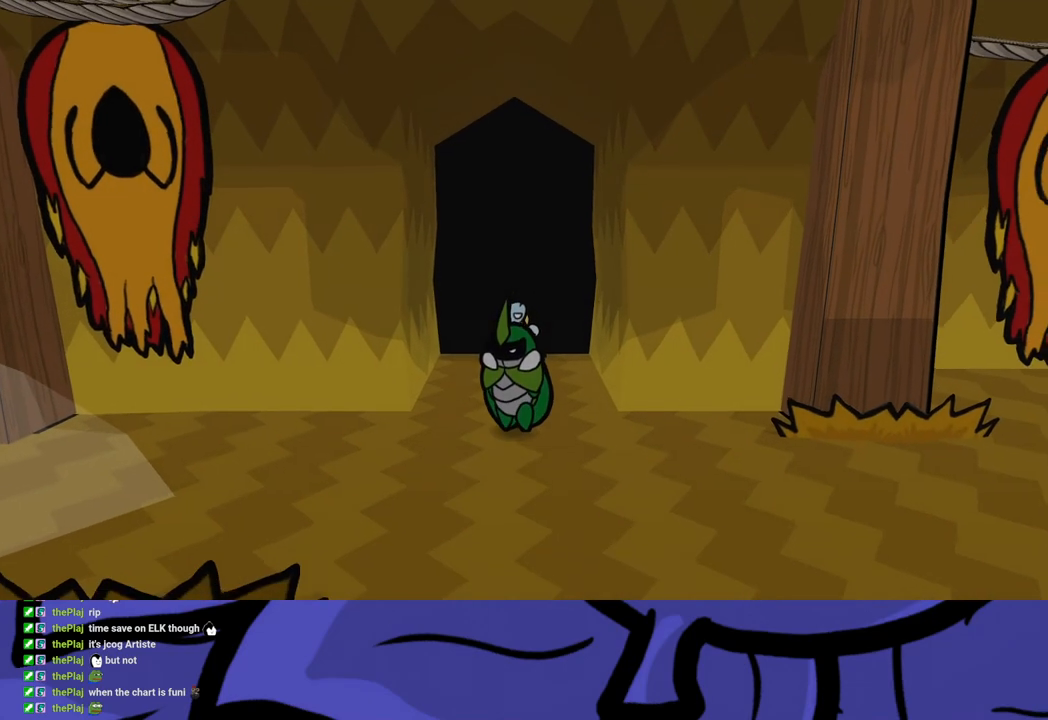
{"buttons": [], "left_stick": "down-right", "events": [[33, "B", "down"], [100, "B", "up"], [150, "B", "down"], [217, "B", "up"], [267, "B", "down"], [333, "B", "up"]]}
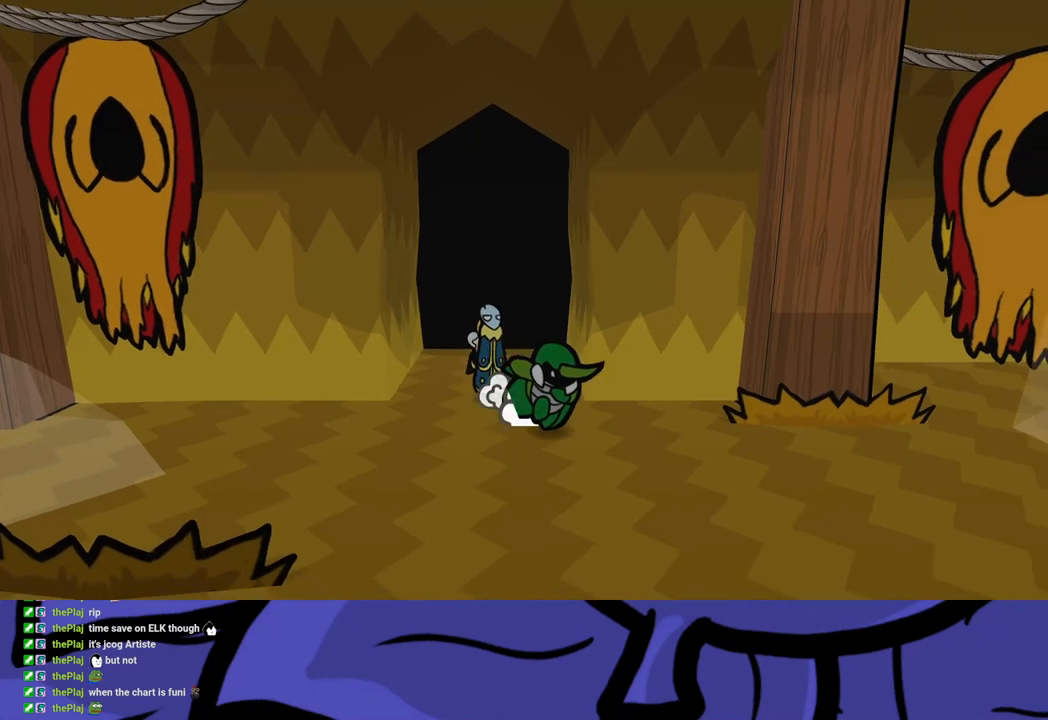
{"buttons": [], "left_stick": "up-right", "events": [[100, "left_stick", "up-right"]]}
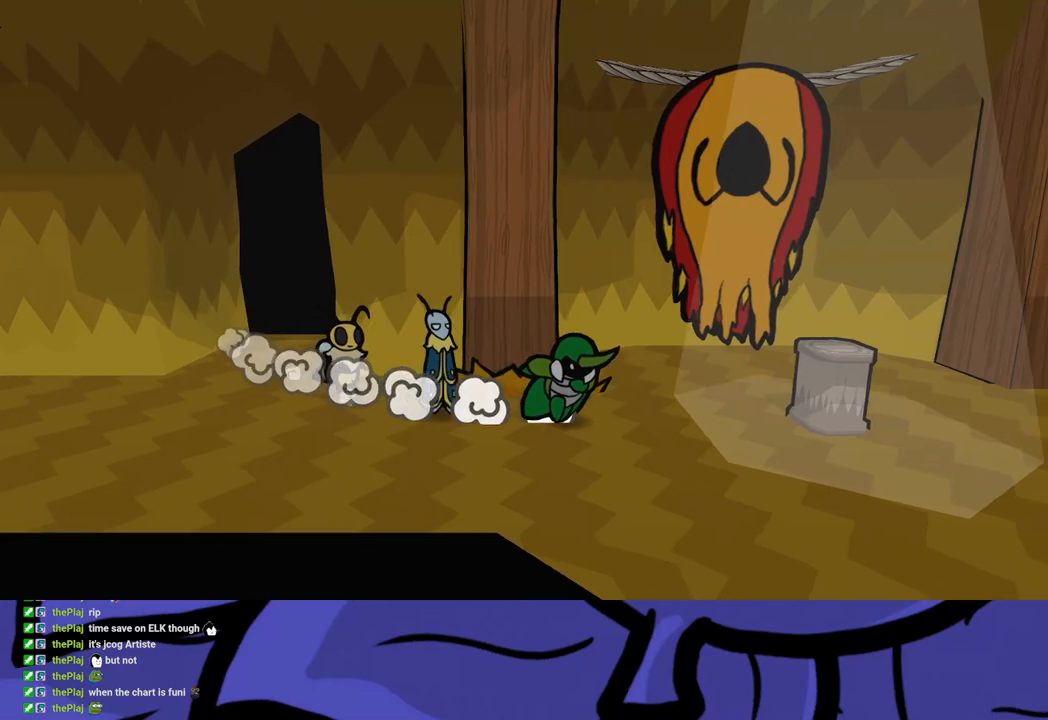
{"buttons": [], "left_stick": "down-right", "events": [[183, "left_stick", "down-right"]]}
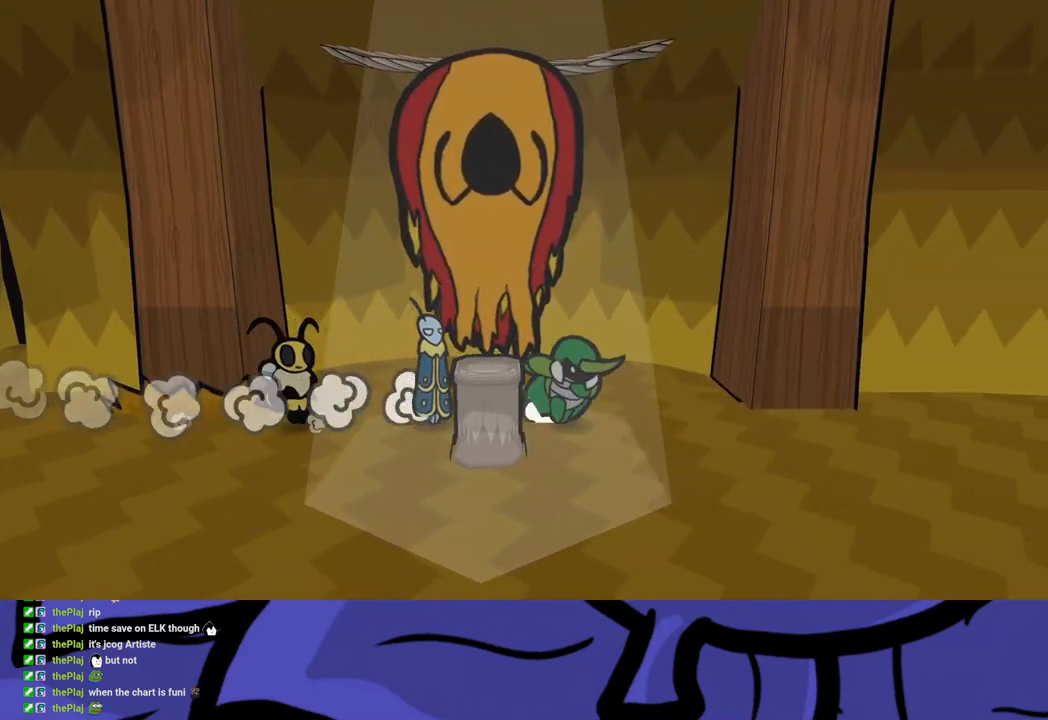
{"buttons": [], "left_stick": "up-right"}
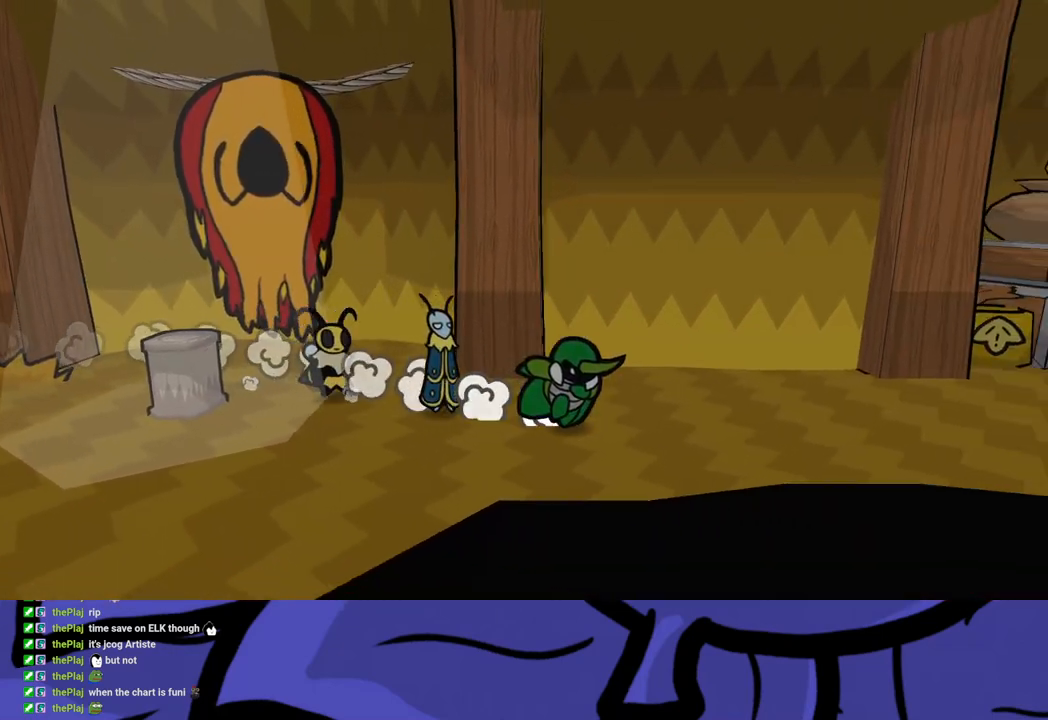
{"buttons": [], "left_stick": "right"}
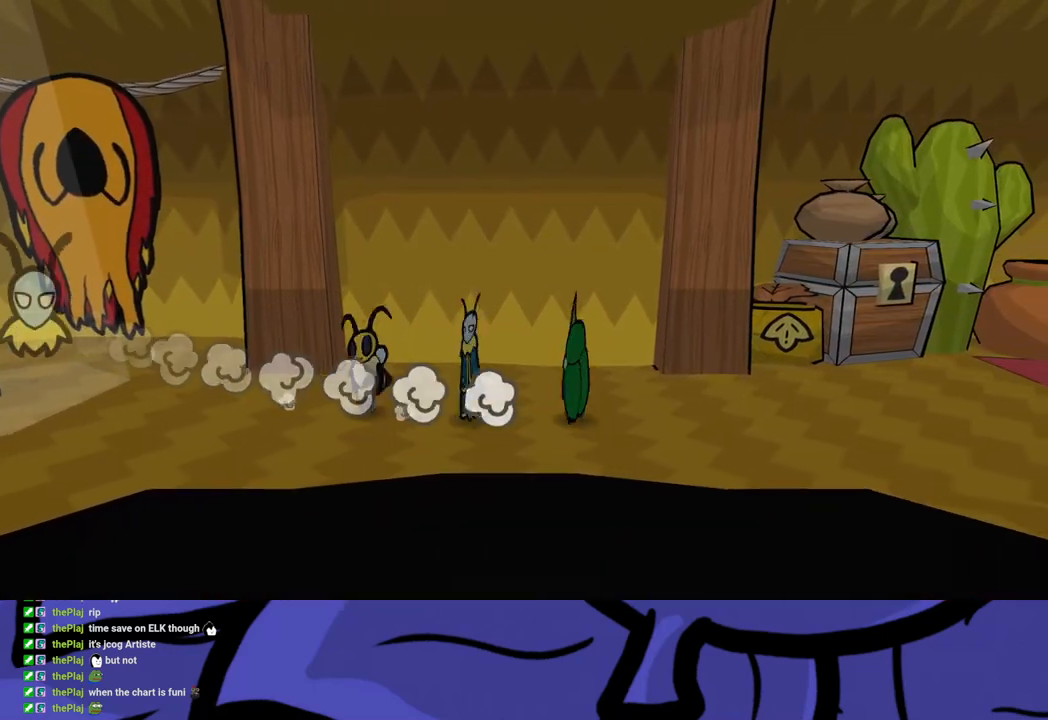
{"buttons": [], "left_stick": "right", "events": [[233, "X", "down"], [283, "X", "up"], [317, "A", "down"], [383, "A", "up"]]}
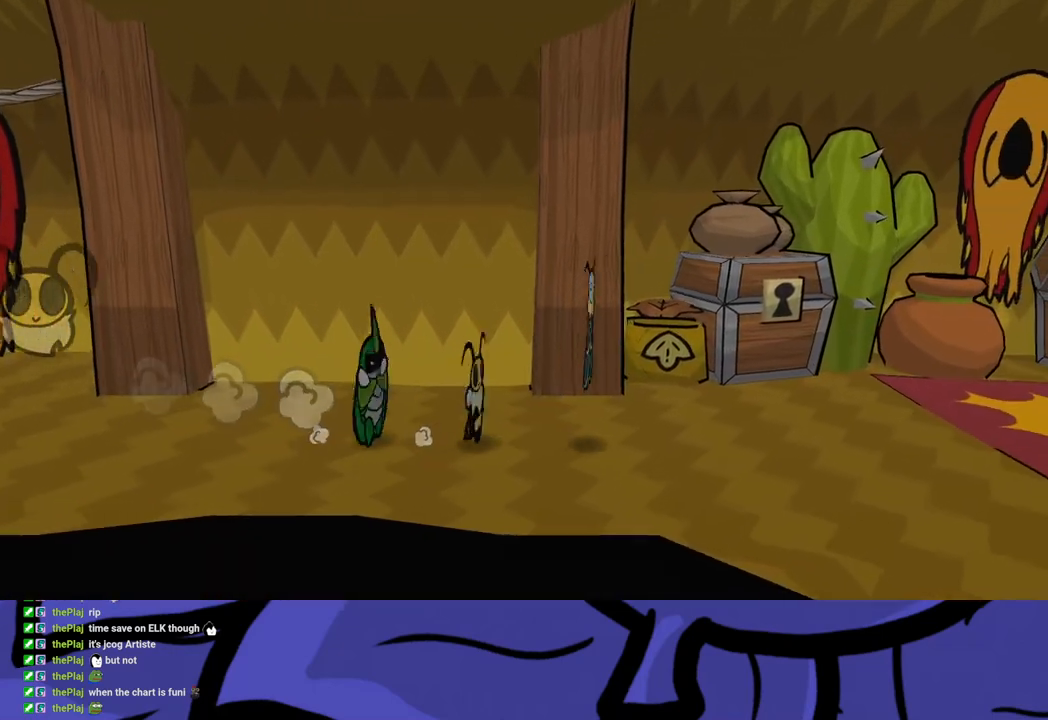
{"buttons": [], "left_stick": "right", "events": []}
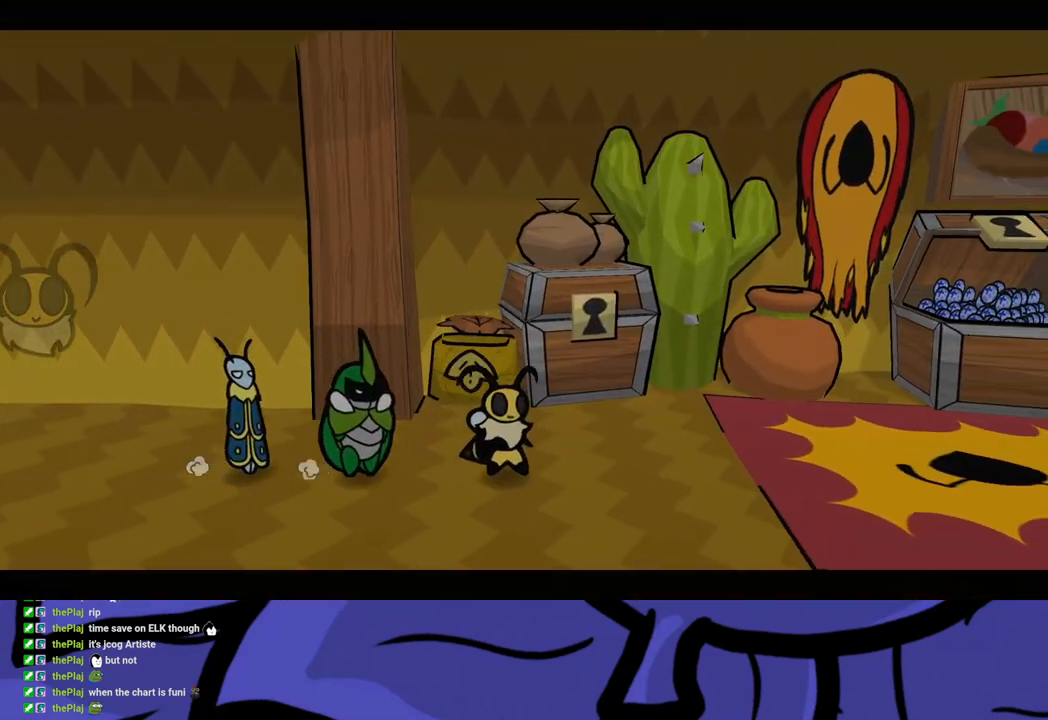
{"buttons": ["B"], "left_stick": "center", "events": [[167, "left_stick", "center"], [233, "B", "down"]]}
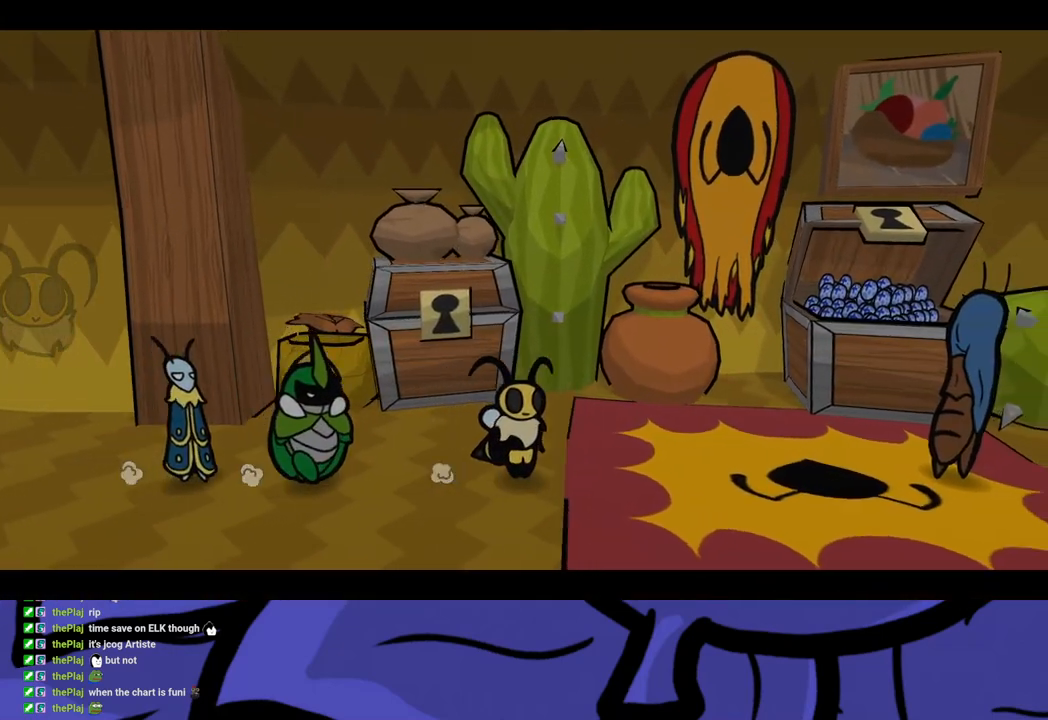
{"buttons": ["B"], "left_stick": "center", "events": []}
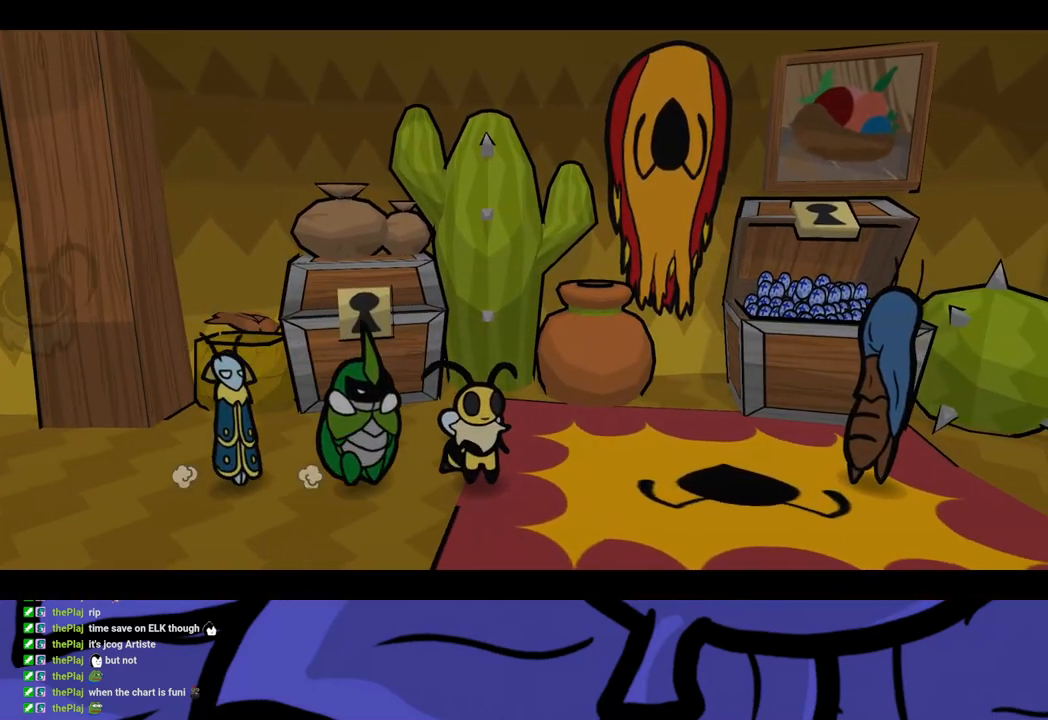
{"buttons": ["B"], "left_stick": "center", "events": []}
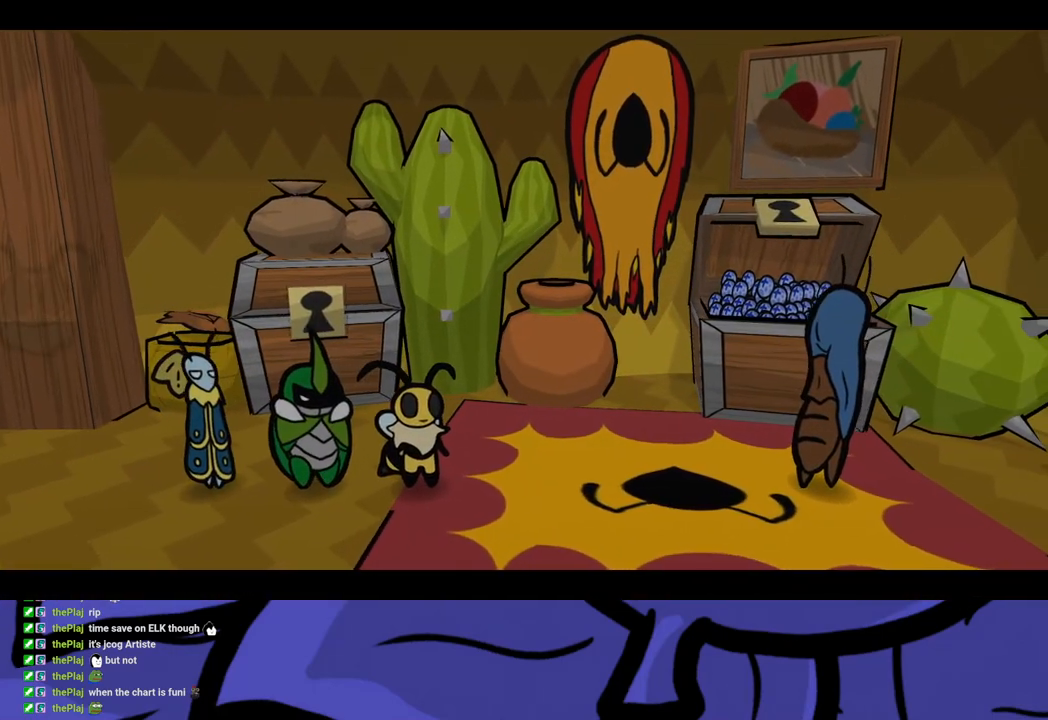
{"buttons": ["B"], "left_stick": "center", "events": []}
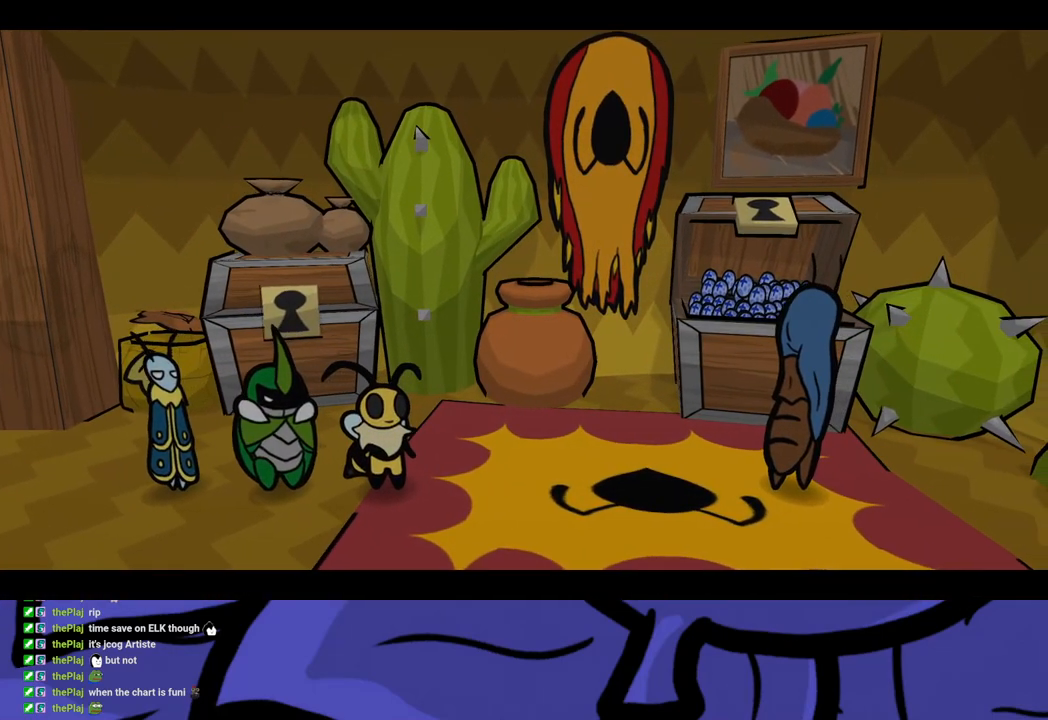
{"buttons": ["B"], "left_stick": "center", "events": []}
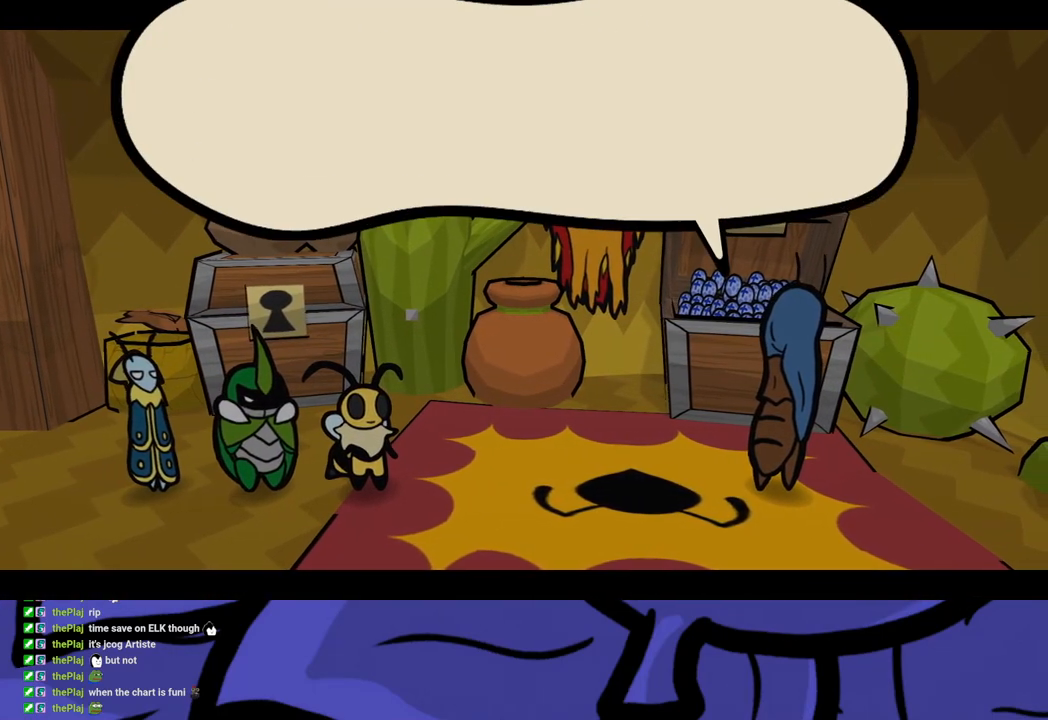
{"buttons": ["B"], "left_stick": "center", "events": []}
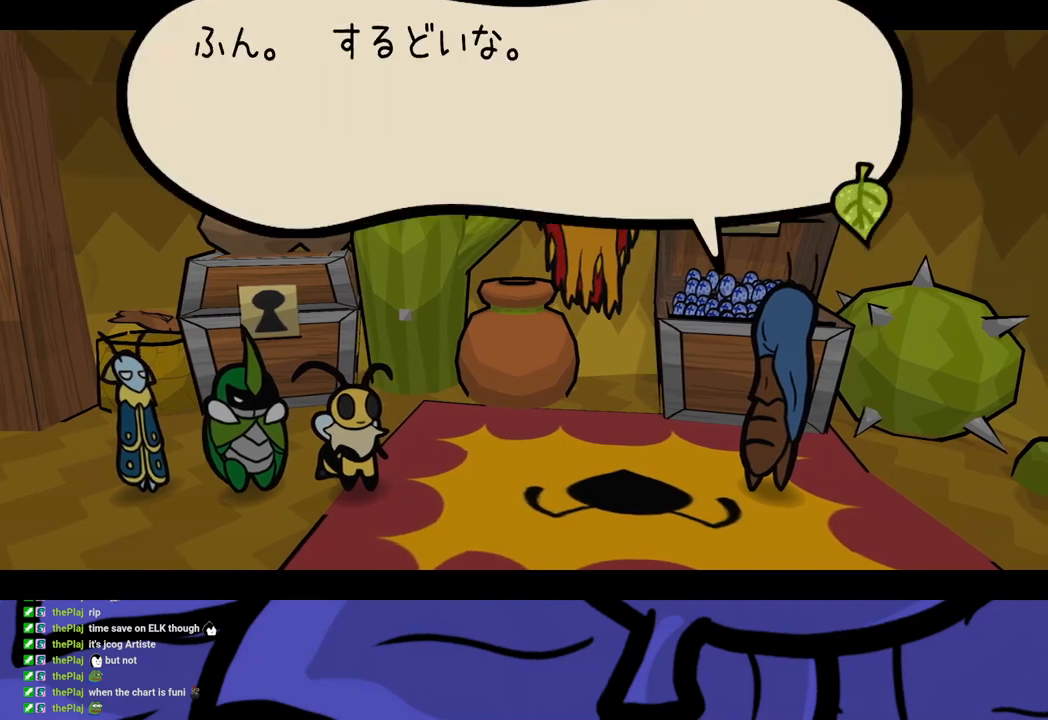
{"buttons": ["B"], "left_stick": "center", "events": []}
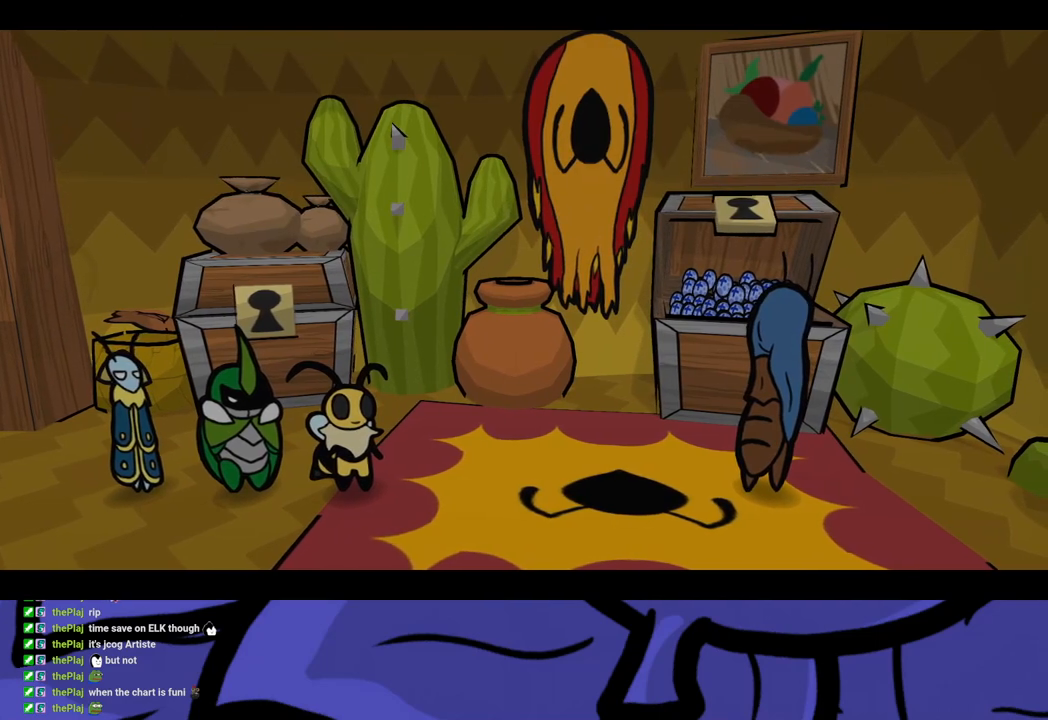
{"buttons": ["B"], "left_stick": "center", "events": []}
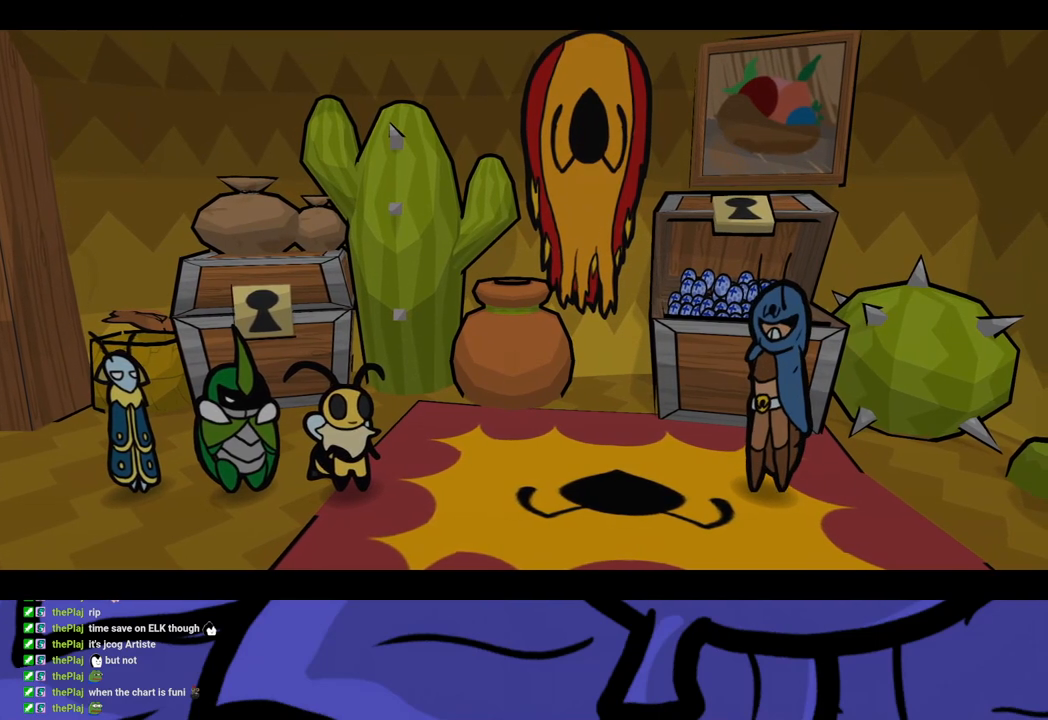
{"buttons": ["B"], "left_stick": "center", "events": []}
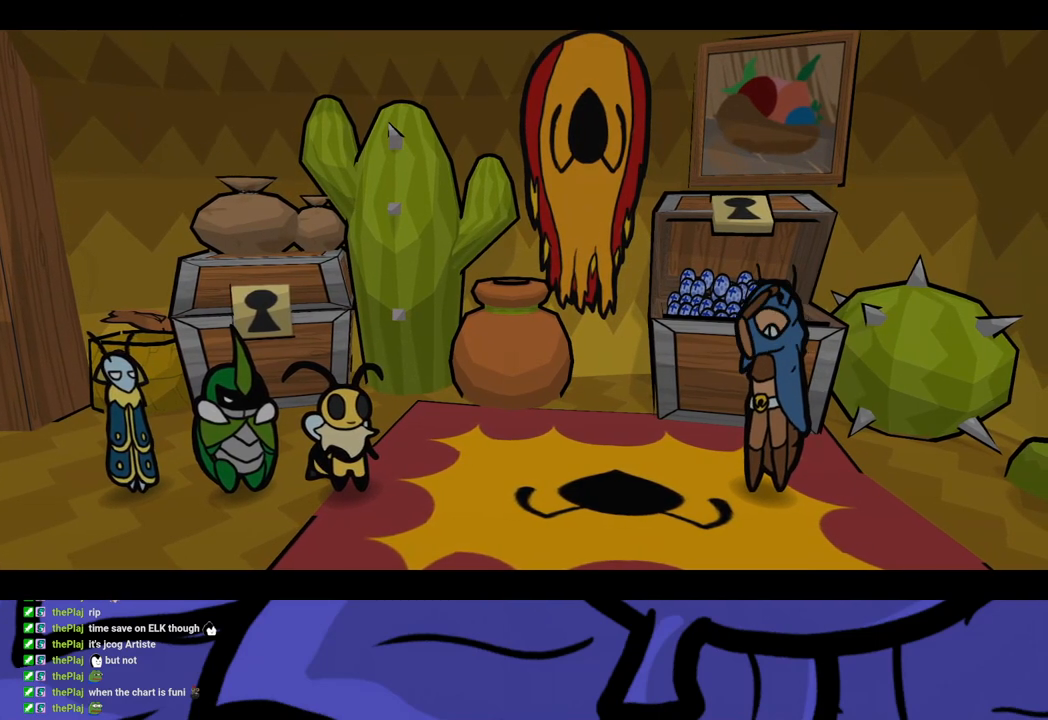
{"buttons": ["B"], "left_stick": "center", "events": []}
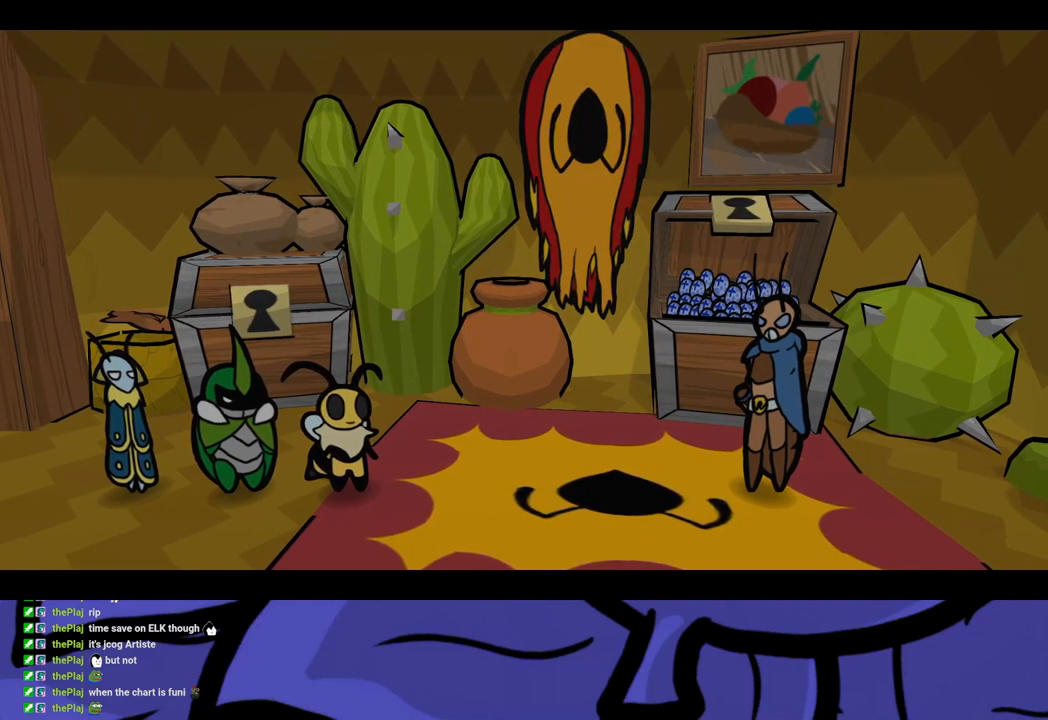
{"buttons": ["B"], "left_stick": "center", "events": []}
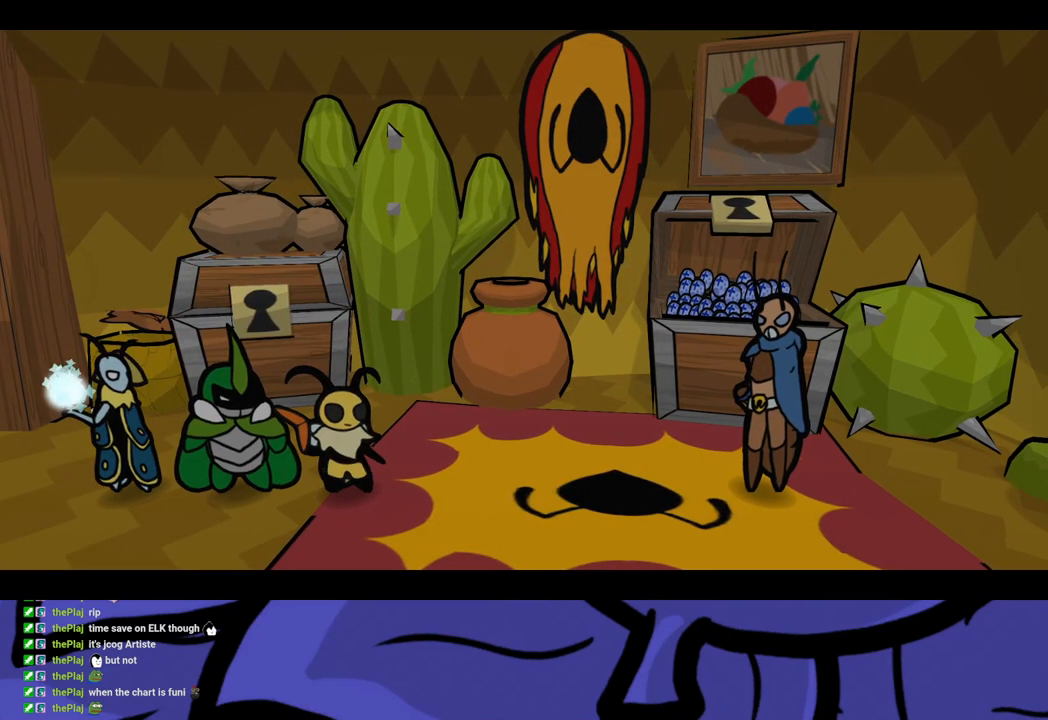
{"buttons": ["B"], "left_stick": "center", "events": []}
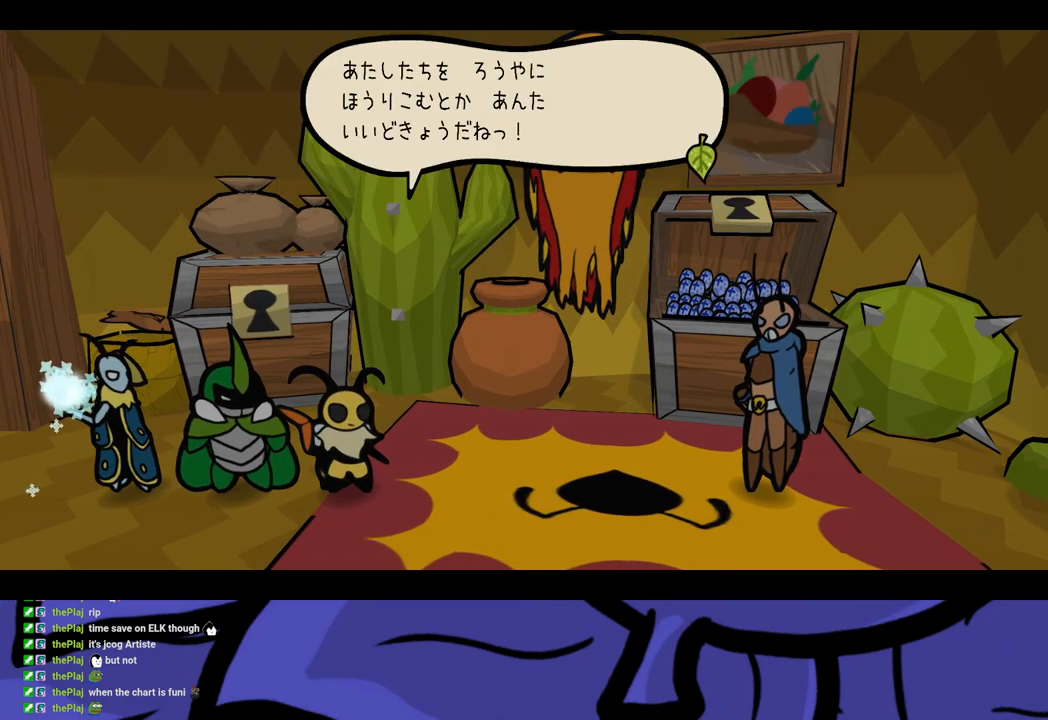
{"buttons": ["B"], "left_stick": "center", "events": []}
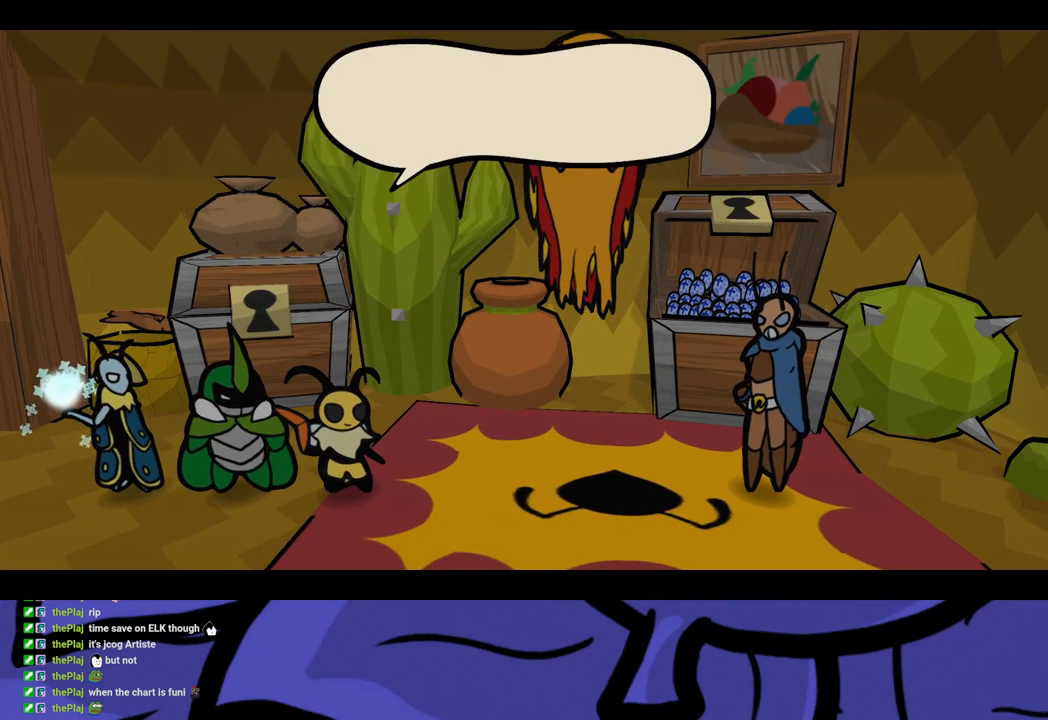
{"buttons": ["B"], "left_stick": "center", "events": []}
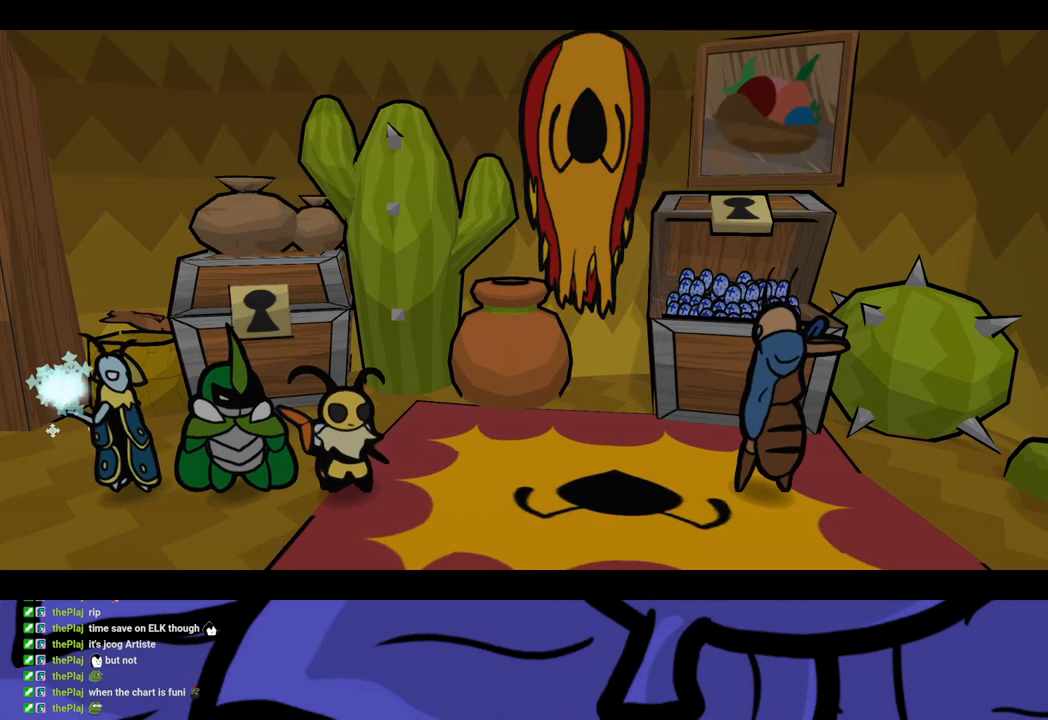
{"buttons": ["B"], "left_stick": "center", "events": []}
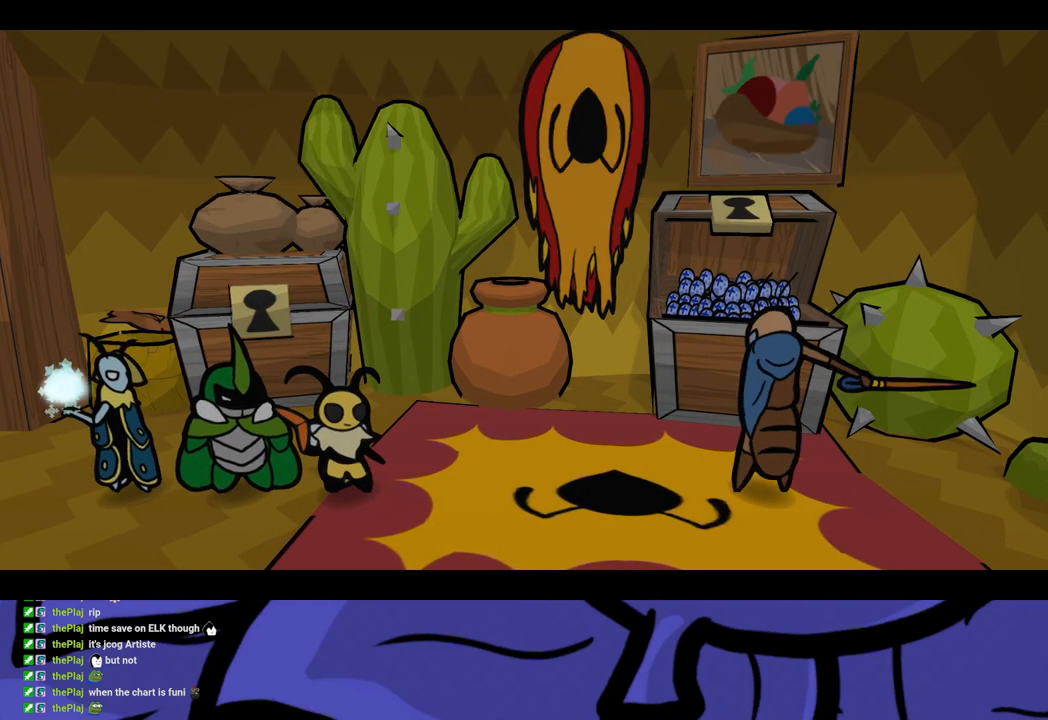
{"buttons": ["B"], "left_stick": "center", "events": []}
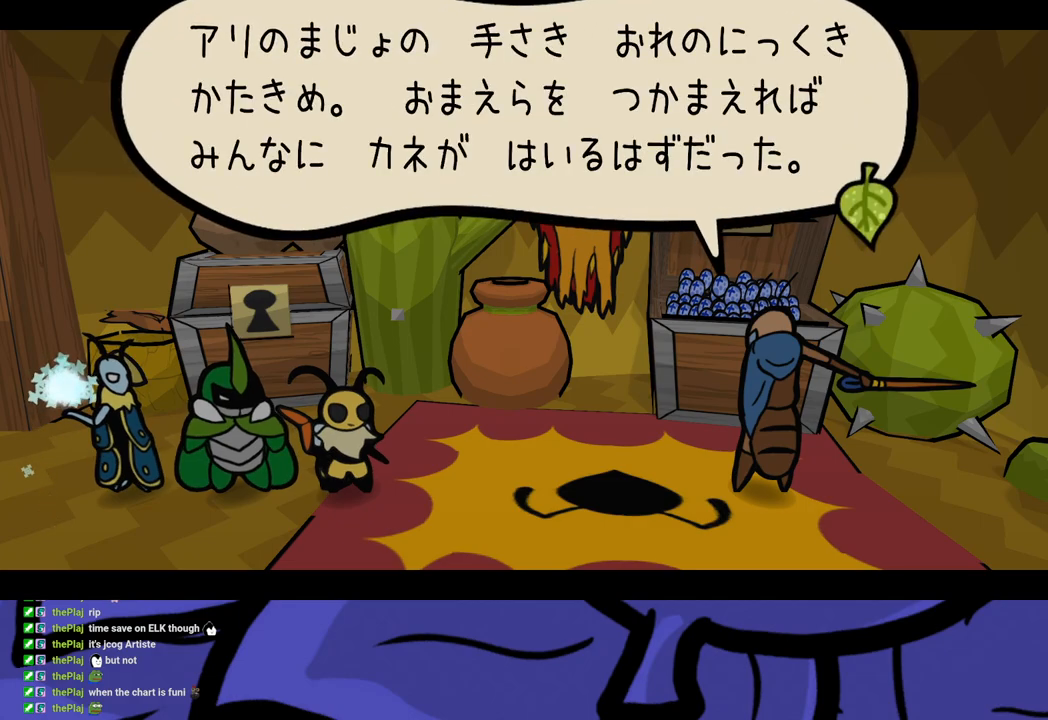
{"buttons": ["B"], "left_stick": "center", "events": []}
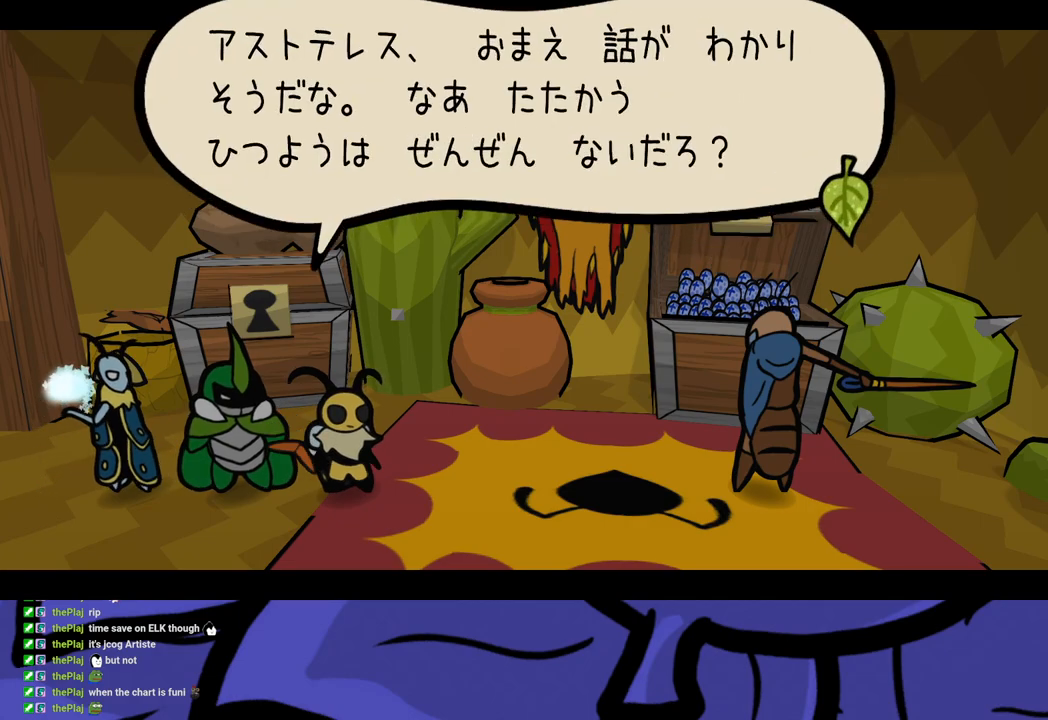
{"buttons": ["B"], "left_stick": "center", "events": []}
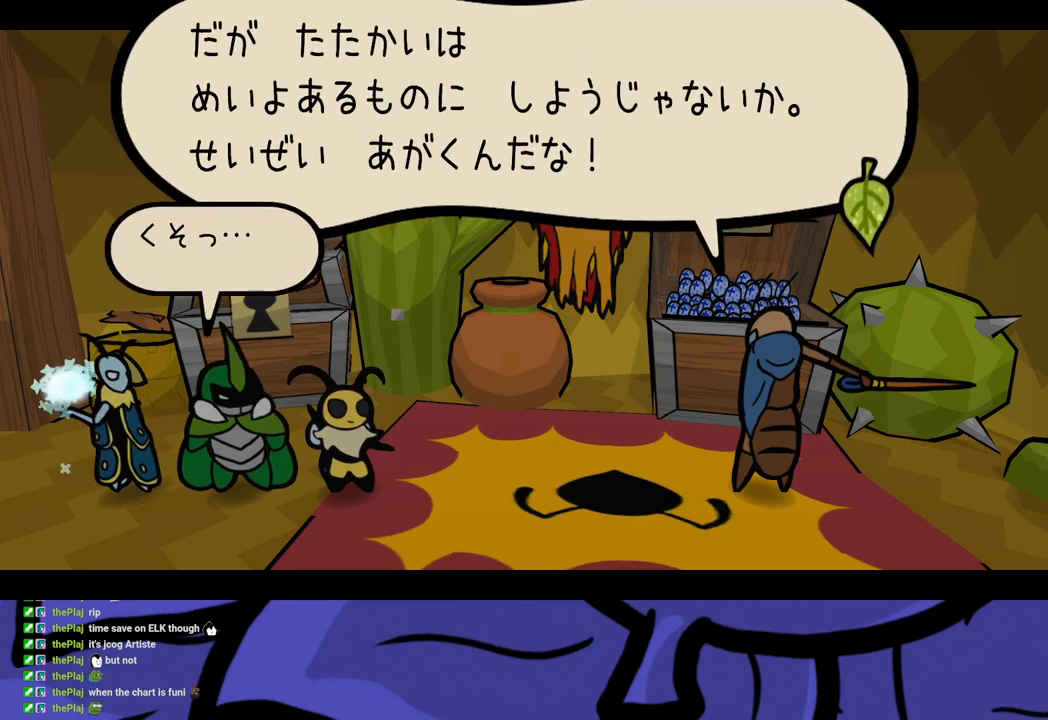
{"buttons": ["B"], "left_stick": "center", "events": []}
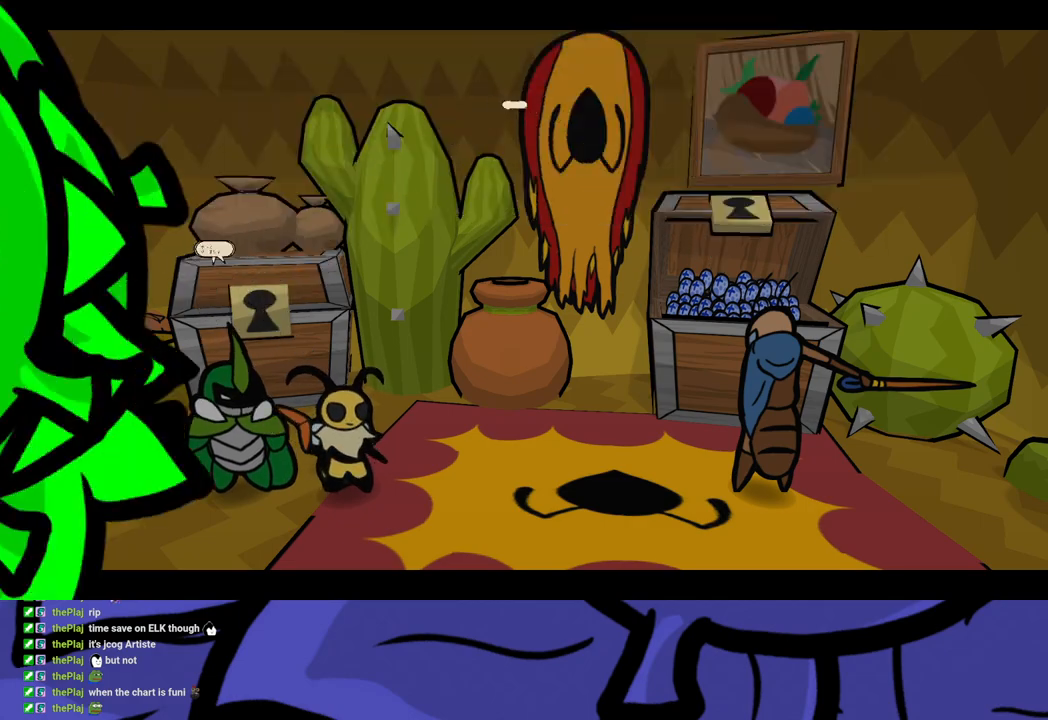
{"buttons": ["B"], "left_stick": "center", "events": []}
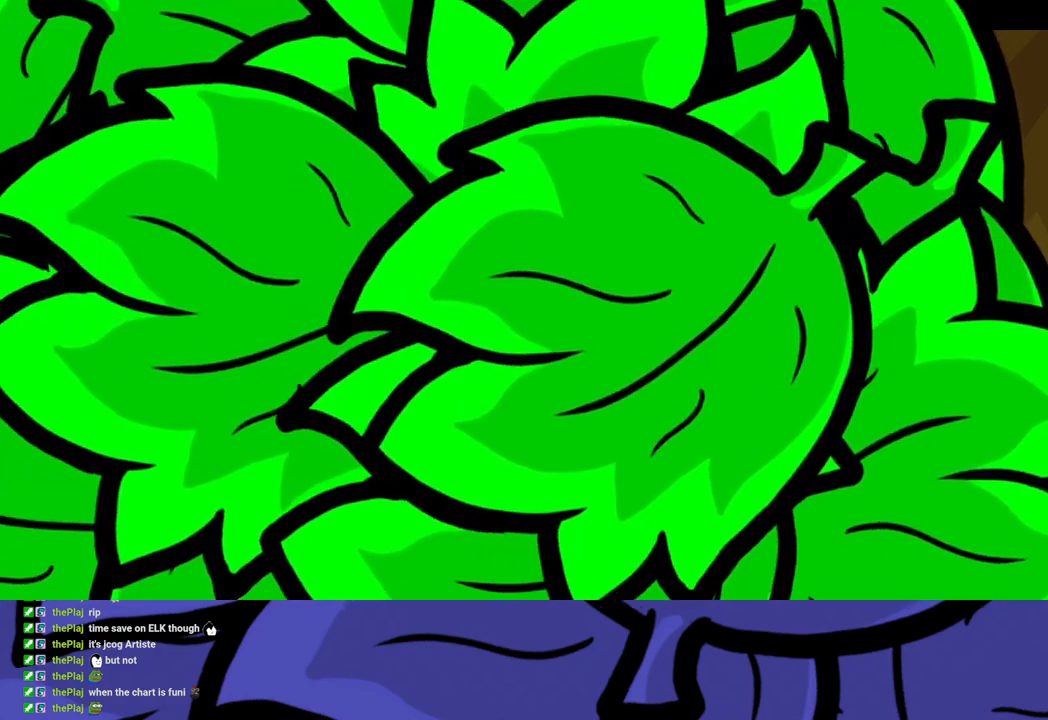
{"buttons": ["B"], "left_stick": "center", "events": []}
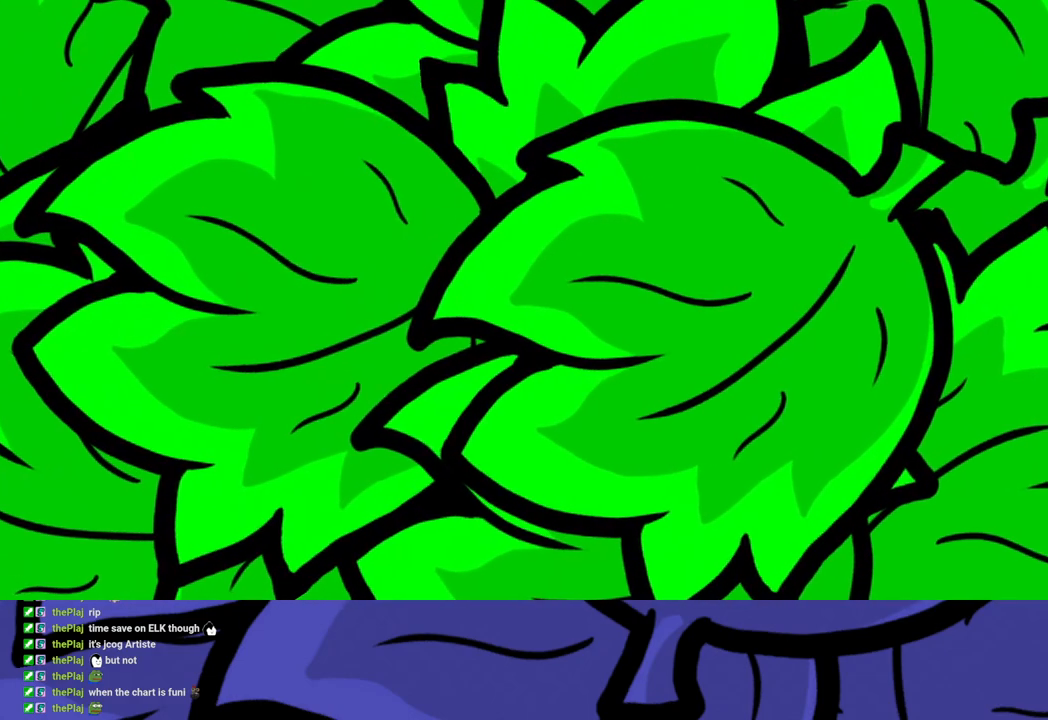
{"buttons": [], "left_stick": "center", "events": [[17, "B", "up"]]}